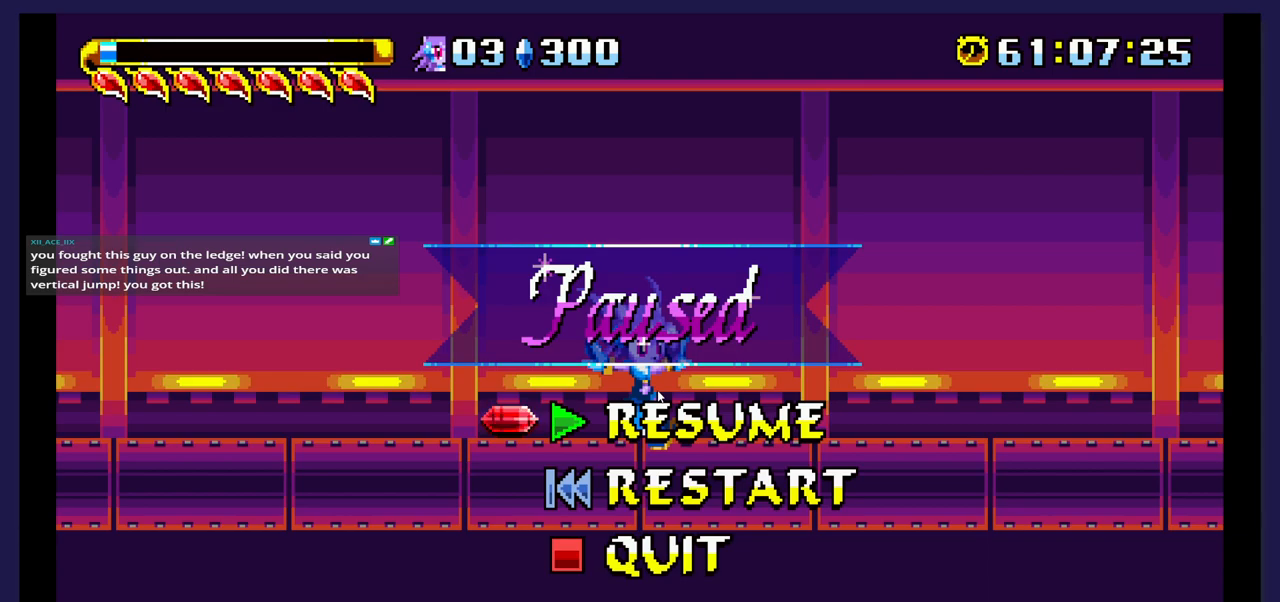
Gameplay with a controller (Xbox layout); each line is a JSON object with the inputs held at the frame after it (dt_ms = milliseconds from this image to that frame). "events" lists button and stick changes between this image and that frame as [ms after this image, input, new state], when the widget could be followed in between. Not read: left_stick right_stick.
{"dt_ms": 500, "buttons": [], "events": [[100, "START", "down"], [250, "START", "up"]]}
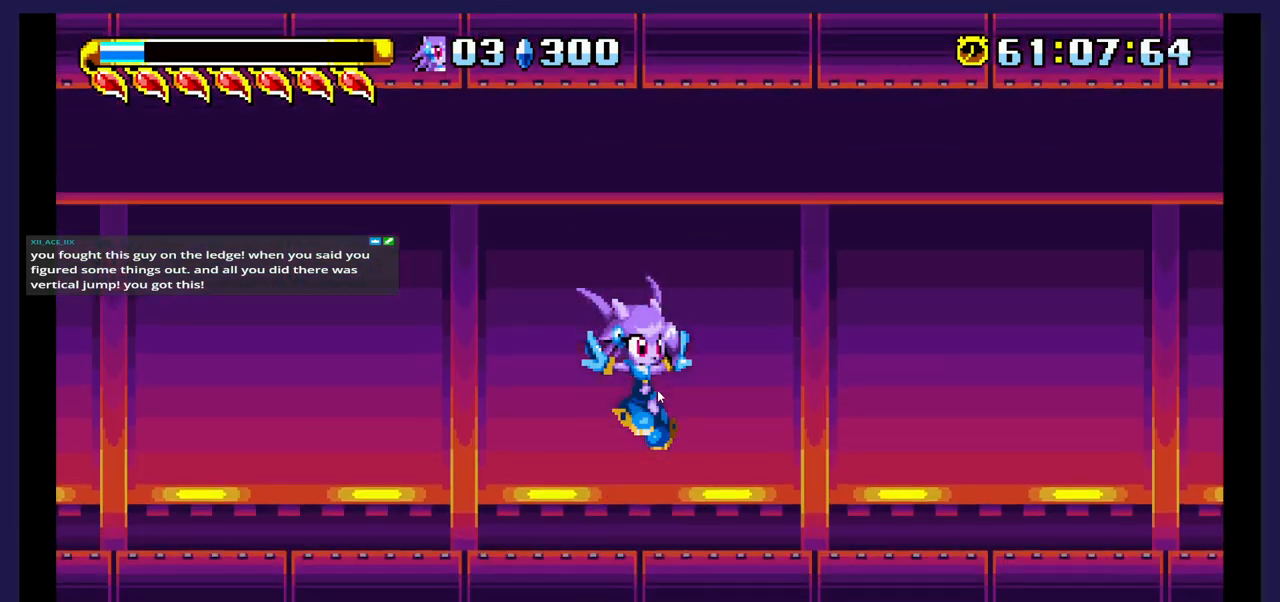
{"dt_ms": 500, "buttons": ["DPAD_LEFT"], "events": [[183, "DPAD_LEFT", "down"]]}
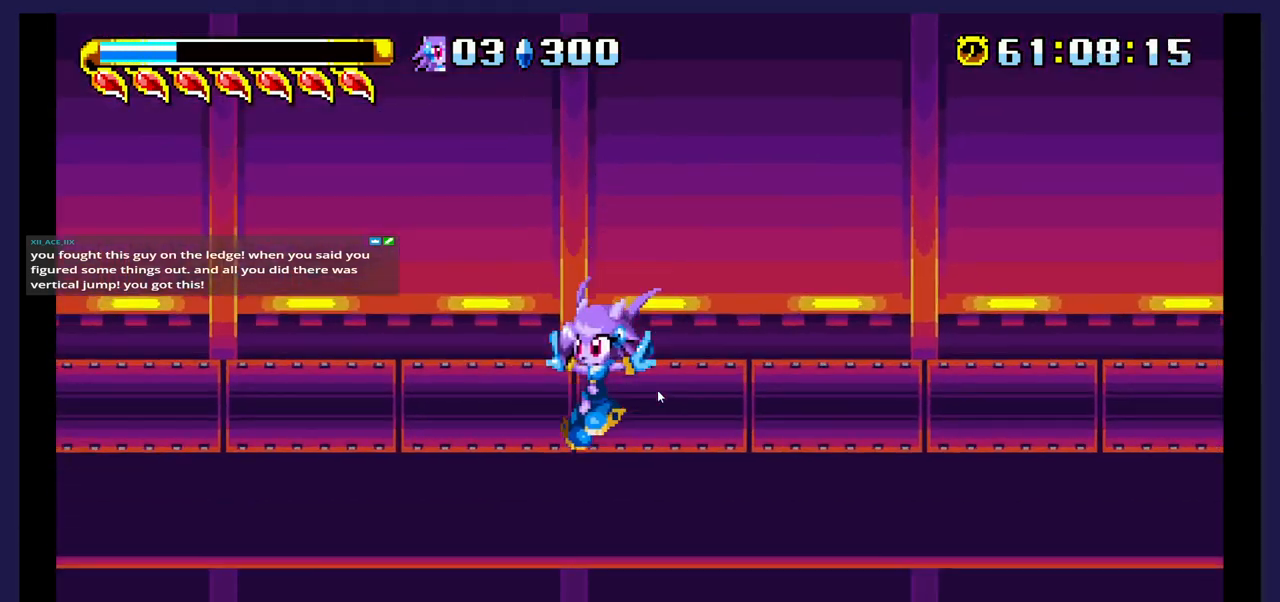
{"dt_ms": 500, "buttons": ["DPAD_LEFT"], "events": []}
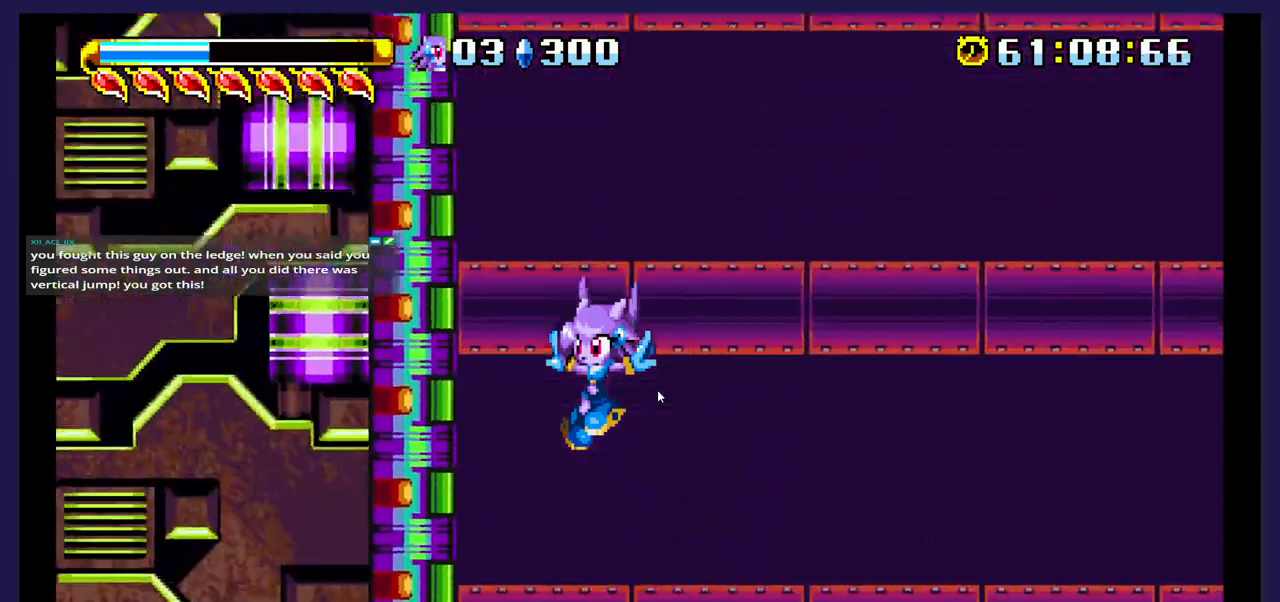
{"dt_ms": 500, "buttons": [], "events": [[300, "DPAD_LEFT", "up"]]}
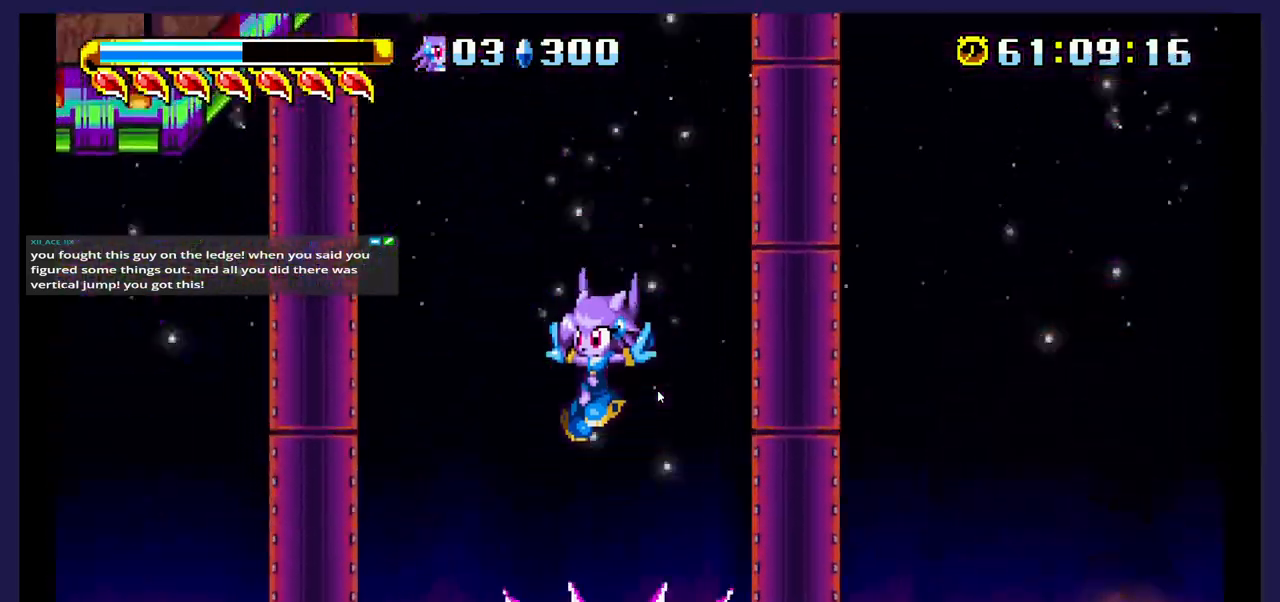
{"dt_ms": 500, "buttons": [], "events": []}
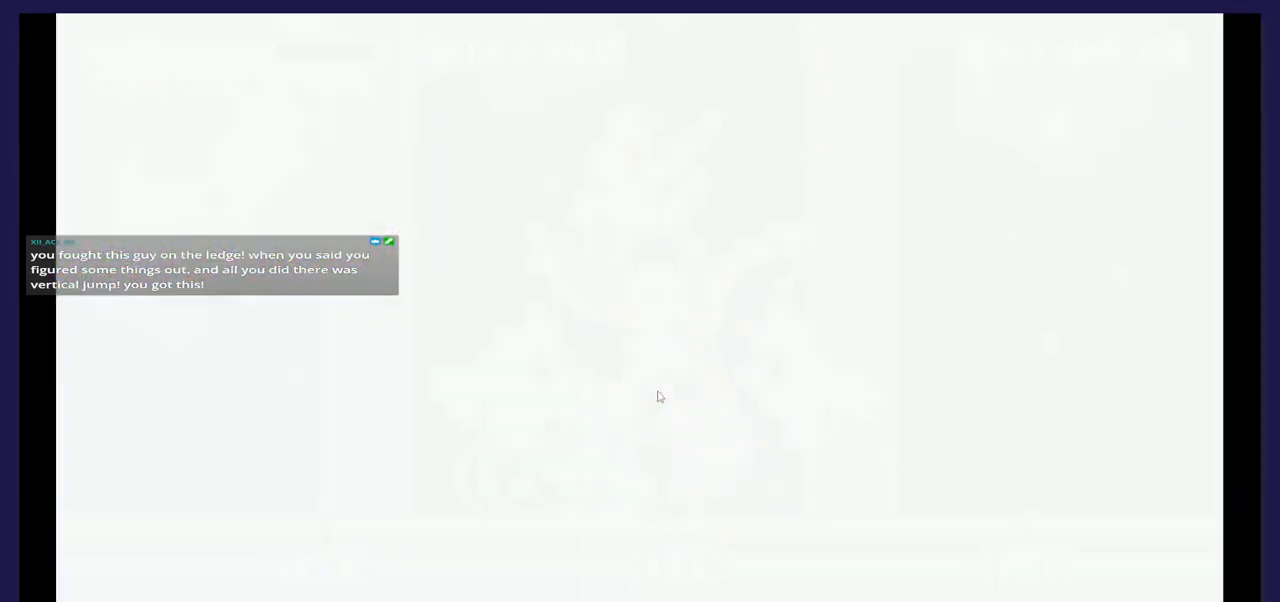
{"dt_ms": 500, "buttons": ["X", "DPAD_RIGHT"], "events": [[100, "A", "down"], [433, "A", "up"], [433, "DPAD_RIGHT", "down"], [483, "X", "down"]]}
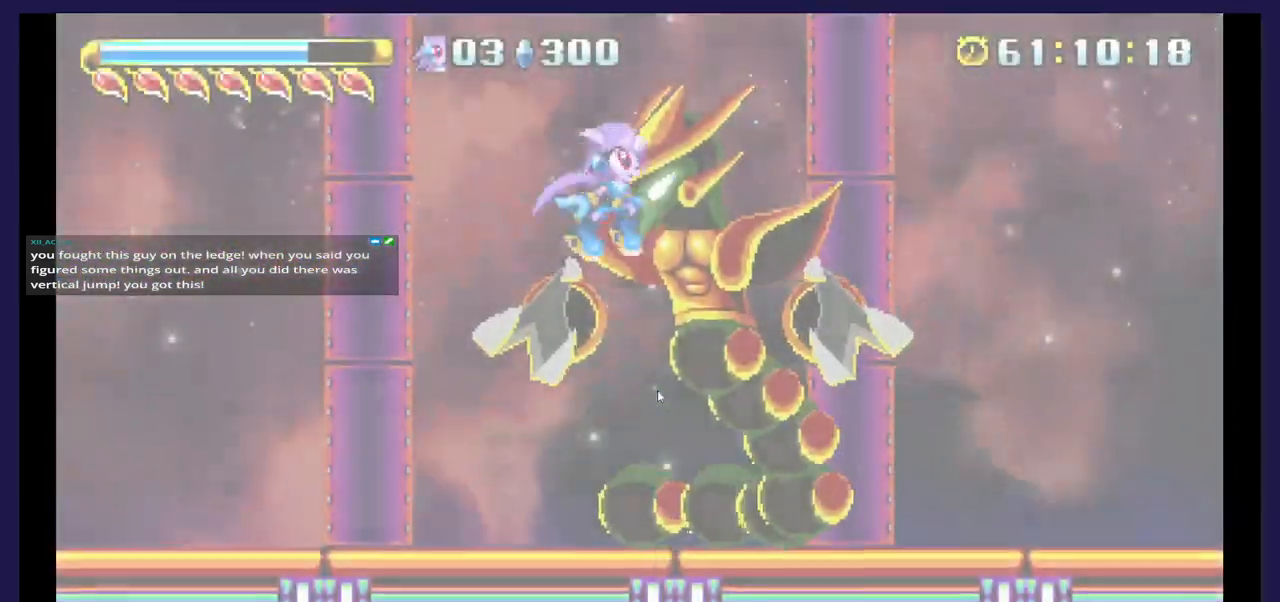
{"dt_ms": 500, "buttons": ["X", "DPAD_LEFT"], "events": [[100, "DPAD_RIGHT", "up"], [117, "X", "up"], [183, "X", "down"], [300, "DPAD_LEFT", "down"], [317, "X", "up"], [383, "X", "down"]]}
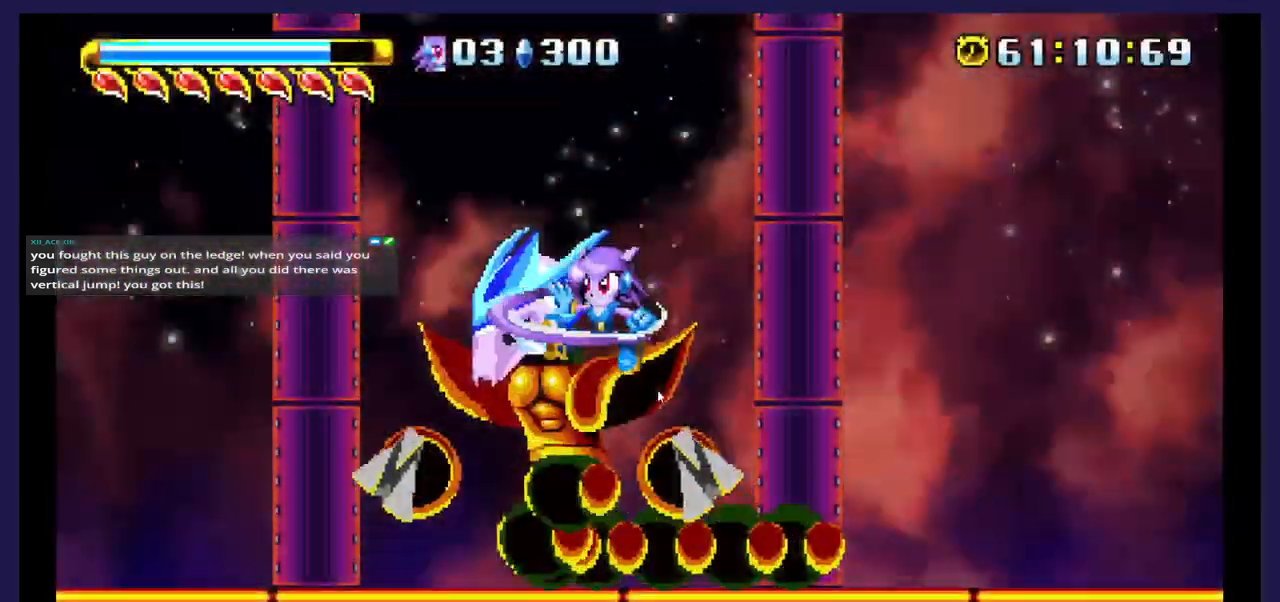
{"dt_ms": 500, "buttons": ["A"], "events": [[33, "X", "up"], [400, "A", "down"], [433, "DPAD_LEFT", "up"]]}
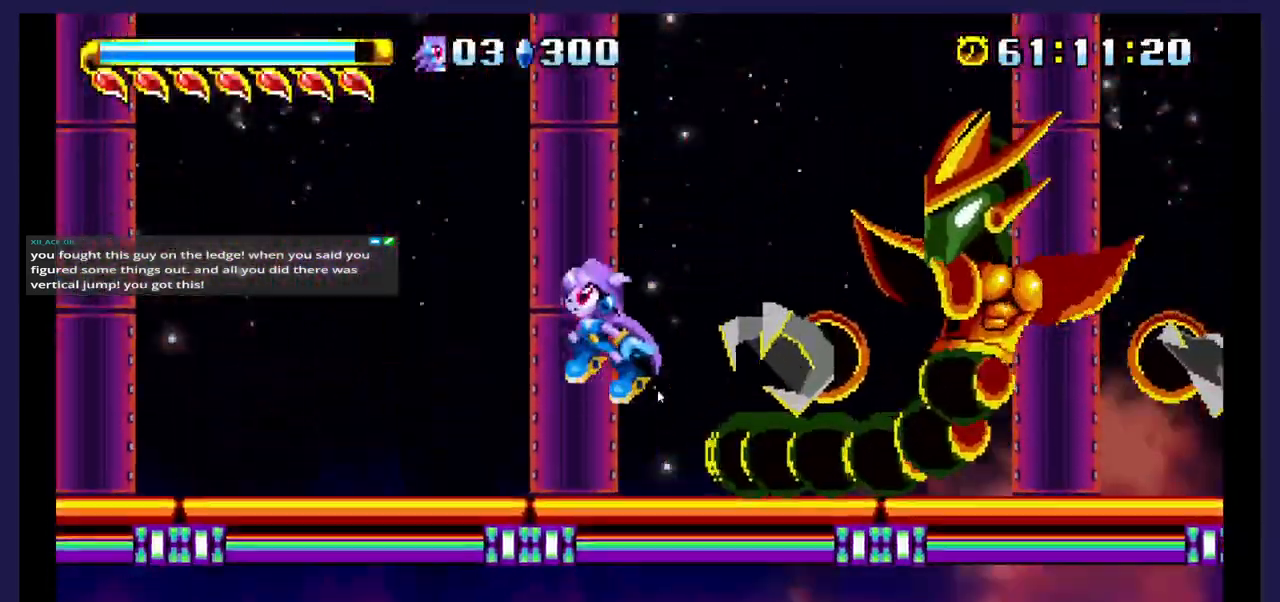
{"dt_ms": 500, "buttons": ["DPAD_LEFT"], "events": [[33, "DPAD_RIGHT", "down"], [267, "A", "up"], [300, "X", "down"], [317, "DPAD_RIGHT", "up"], [417, "DPAD_LEFT", "down"], [433, "X", "up"]]}
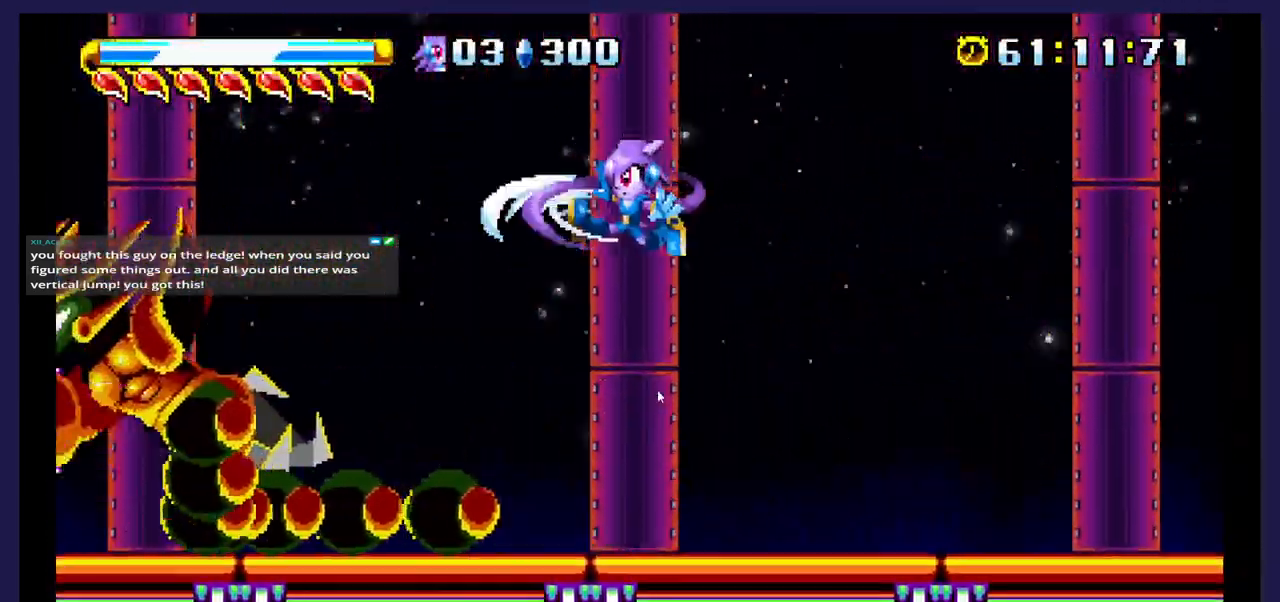
{"dt_ms": 500, "buttons": ["A", "DPAD_LEFT"], "events": [[417, "A", "down"]]}
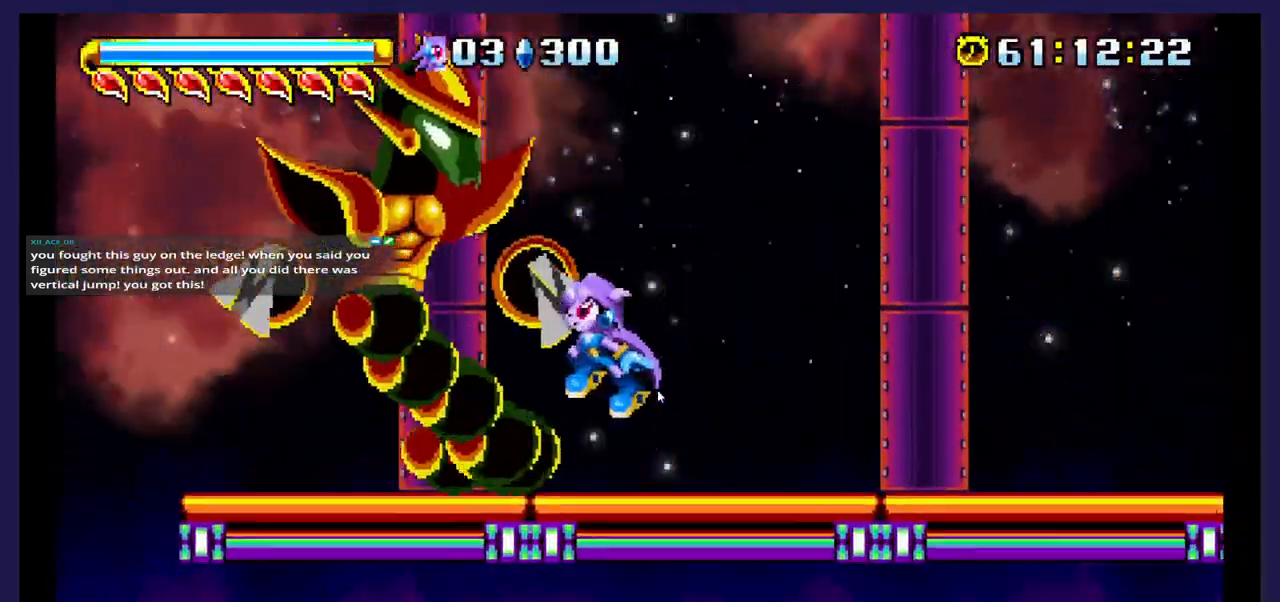
{"dt_ms": 500, "buttons": ["X", "DPAD_RIGHT"], "events": [[133, "A", "up"], [150, "DPAD_LEFT", "up"], [183, "X", "down"], [333, "X", "up"], [400, "X", "down"], [433, "DPAD_RIGHT", "down"]]}
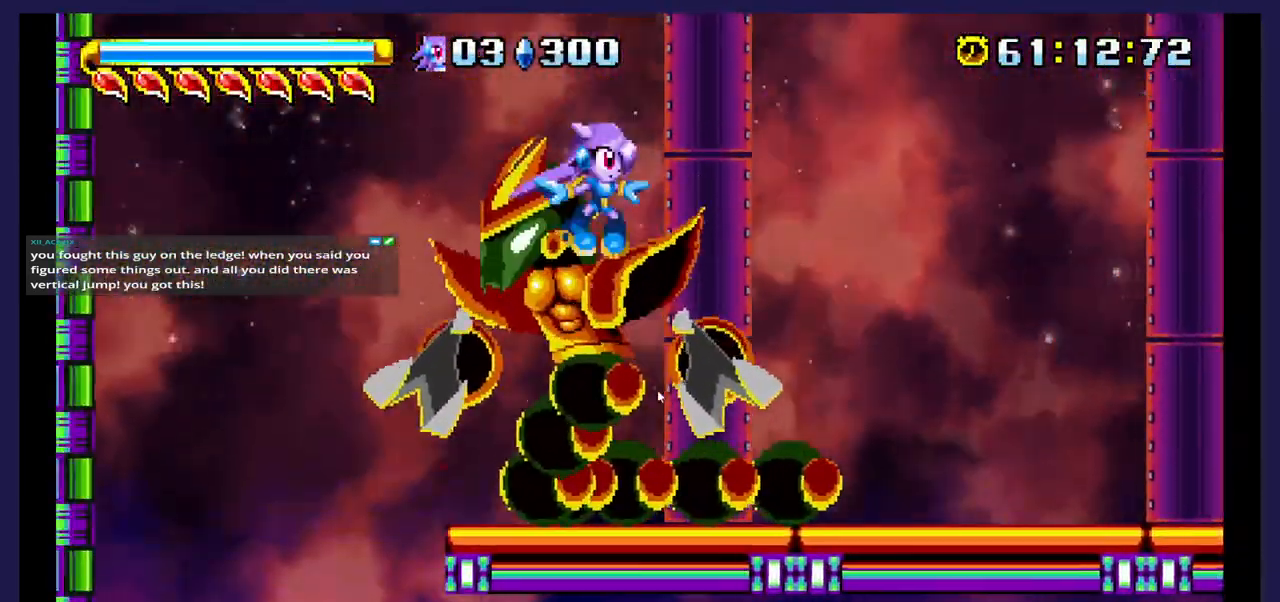
{"dt_ms": 500, "buttons": ["DPAD_RIGHT"], "events": [[117, "DPAD_RIGHT", "up"], [267, "X", "up"], [450, "DPAD_RIGHT", "down"]]}
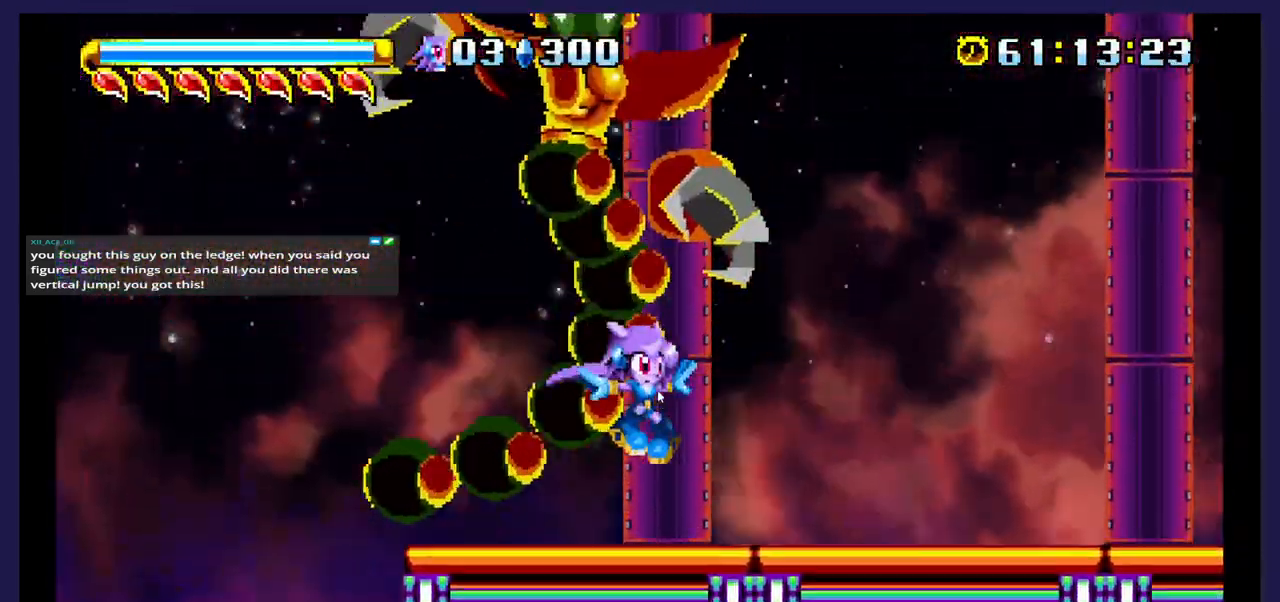
{"dt_ms": 500, "buttons": ["A"], "events": [[100, "DPAD_RIGHT", "up"], [150, "A", "down"], [233, "DPAD_LEFT", "down"], [350, "DPAD_LEFT", "up"]]}
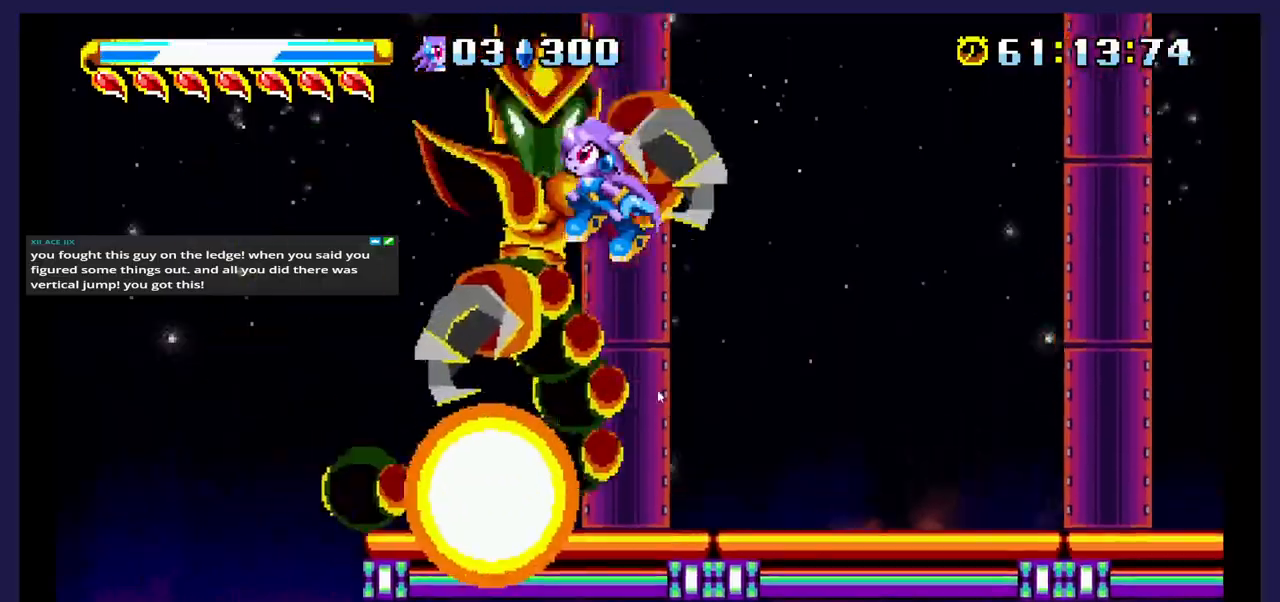
{"dt_ms": 500, "buttons": ["X"], "events": [[100, "DPAD_LEFT", "down"], [117, "A", "up"], [150, "DPAD_LEFT", "up"], [217, "DPAD_RIGHT", "down"], [233, "X", "down"], [350, "DPAD_RIGHT", "up"]]}
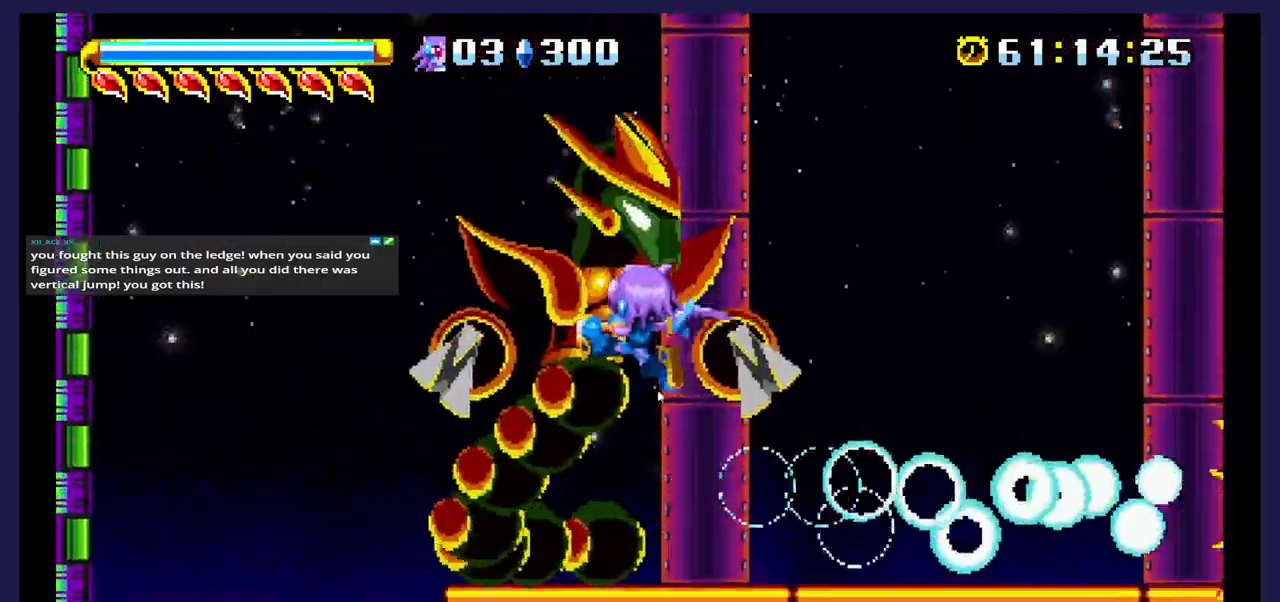
{"dt_ms": 500, "buttons": ["X"], "events": [[67, "X", "up"], [250, "A", "down"], [333, "DPAD_LEFT", "down"], [483, "A", "up"], [483, "X", "down"], [500, "DPAD_LEFT", "up"]]}
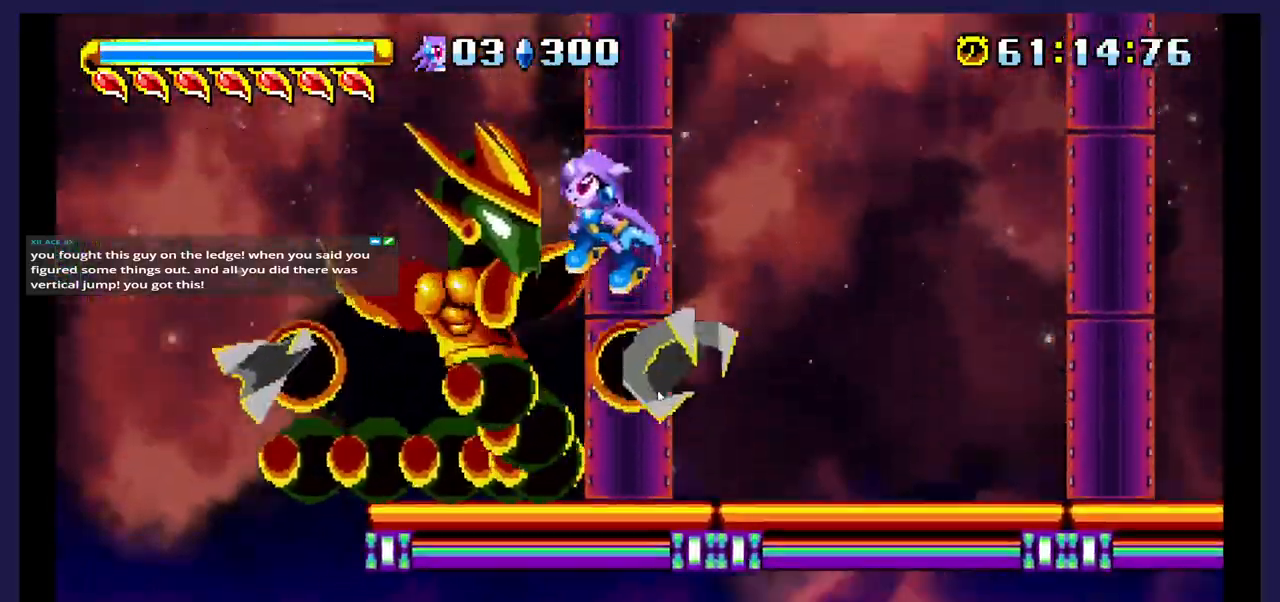
{"dt_ms": 500, "buttons": ["X", "DPAD_RIGHT"], "events": [[350, "DPAD_RIGHT", "down"]]}
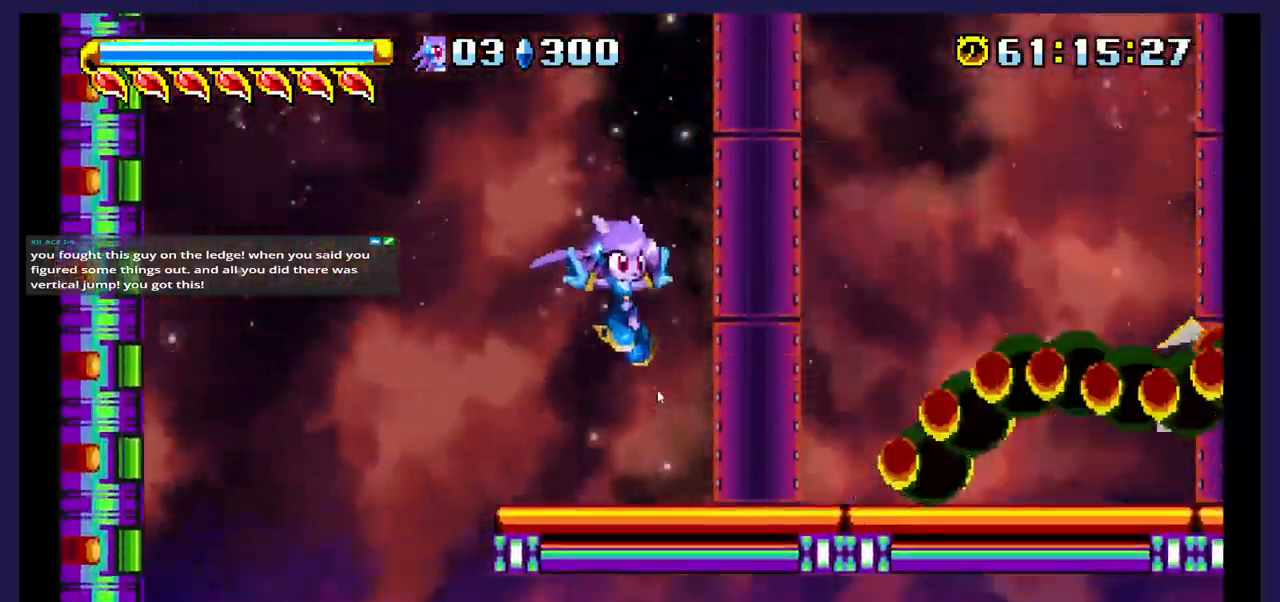
{"dt_ms": 500, "buttons": ["X", "DPAD_RIGHT"], "events": []}
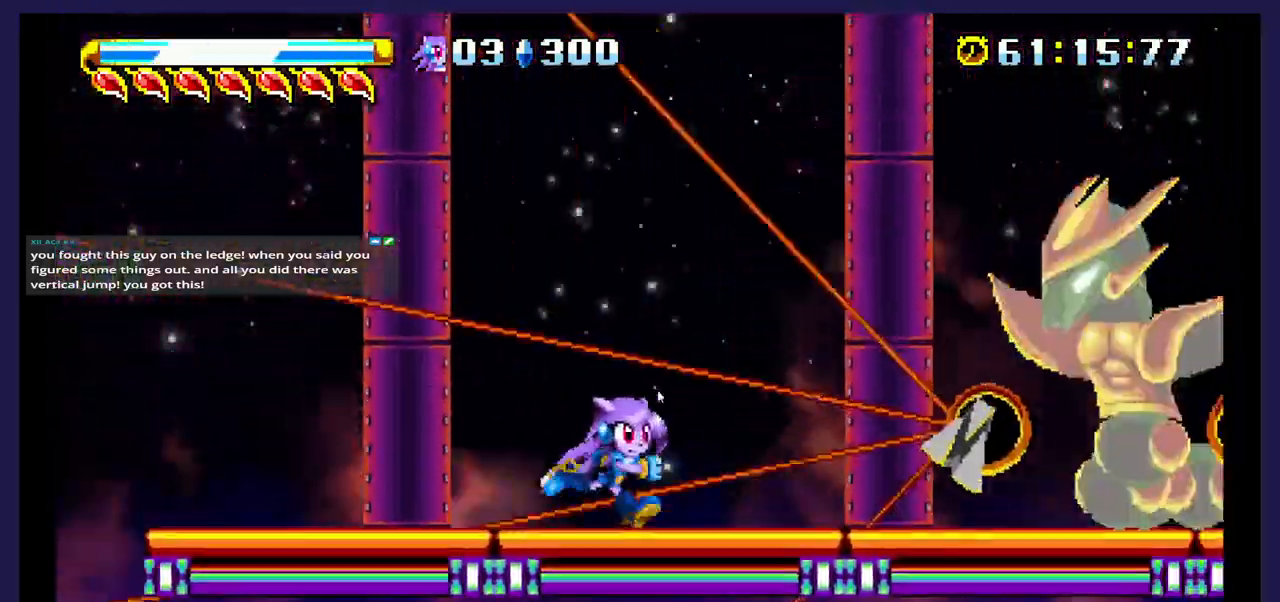
{"dt_ms": 500, "buttons": ["X", "DPAD_RIGHT"], "events": [[133, "A", "down"], [133, "X", "up"], [367, "A", "up"], [367, "X", "down"]]}
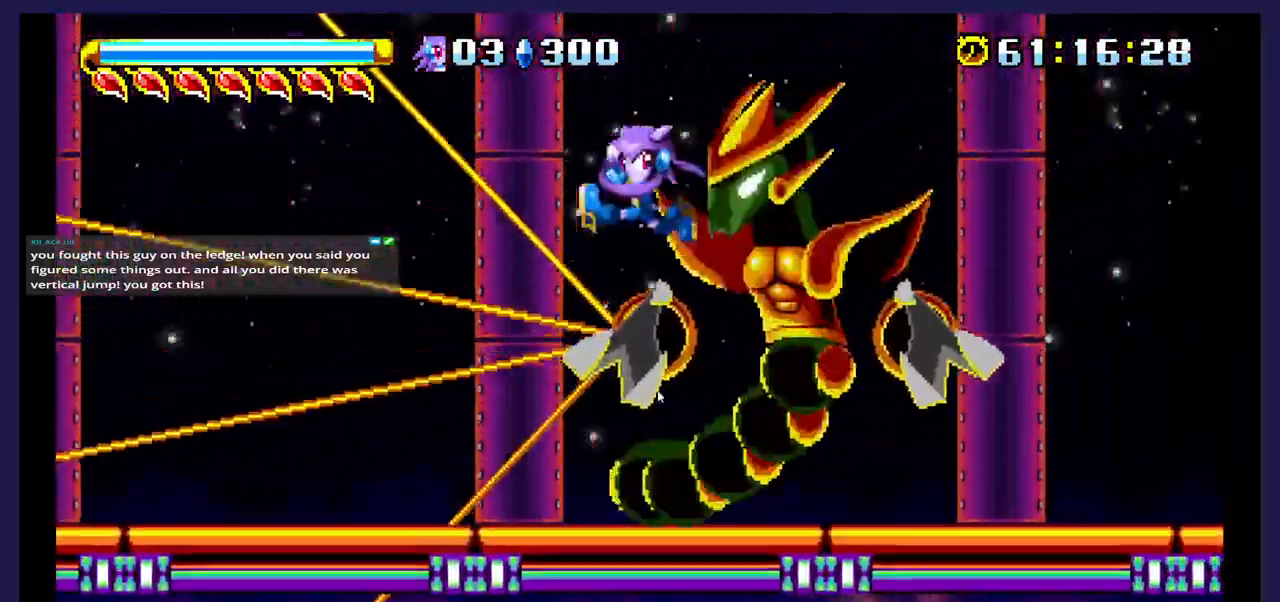
{"dt_ms": 1000, "buttons": ["DPAD_LEFT"]}
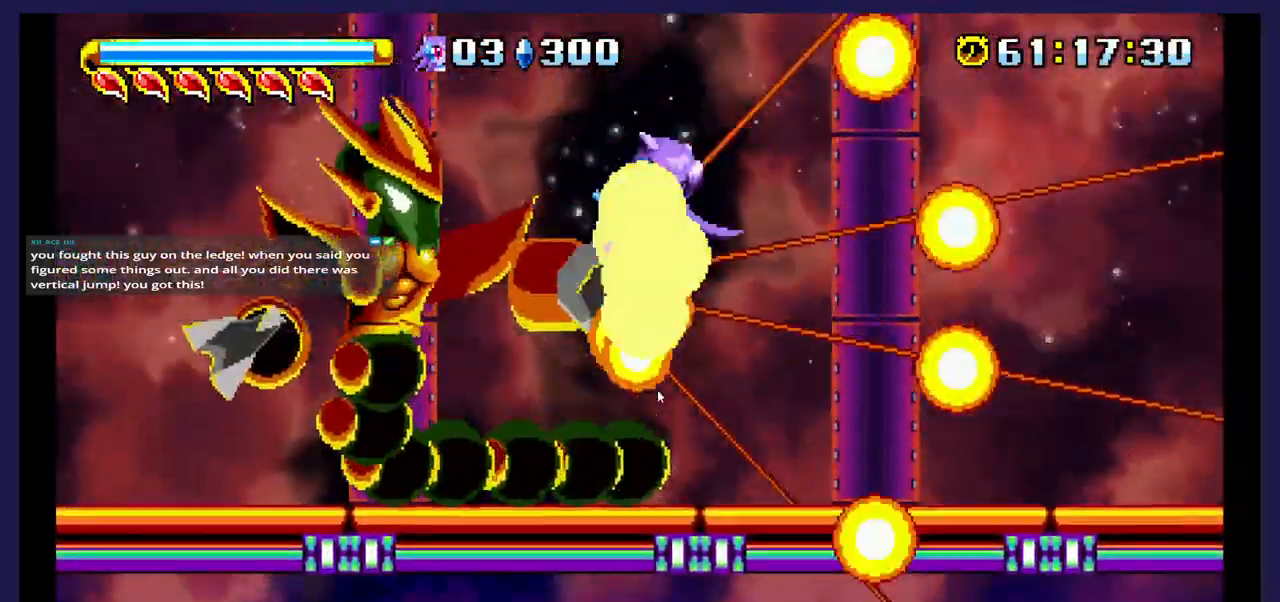
{"dt_ms": 500, "buttons": ["DPAD_LEFT"], "events": [[167, "X", "down"], [317, "X", "up"]]}
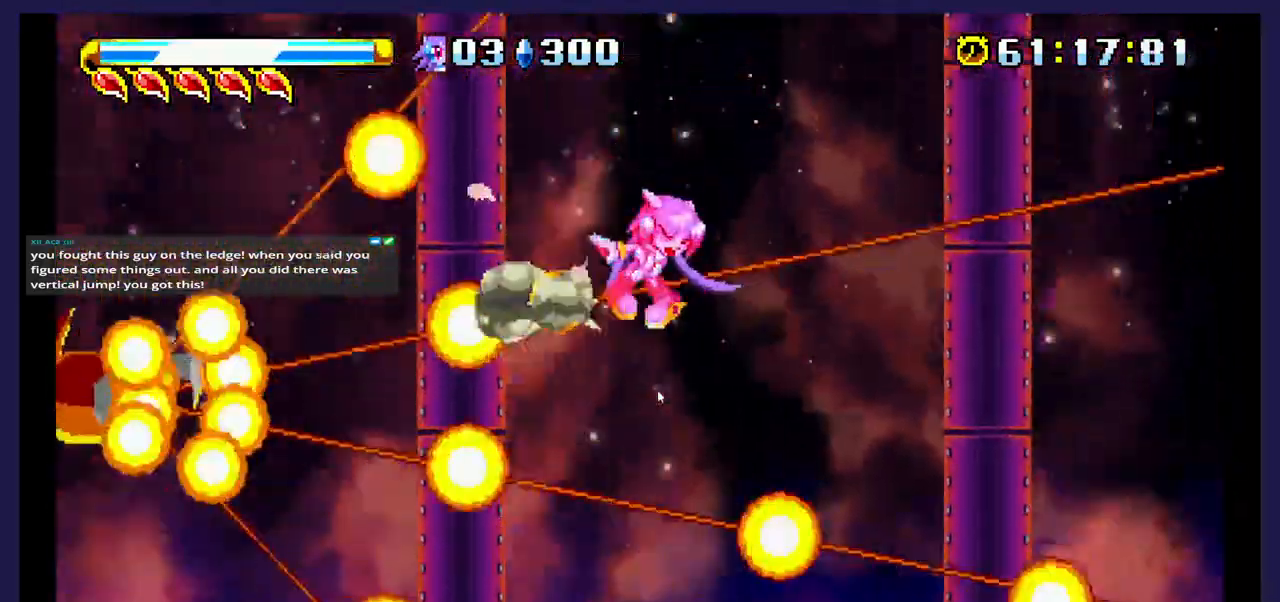
{"dt_ms": 500, "buttons": ["X", "DPAD_LEFT"], "events": [[50, "B", "down"], [183, "B", "up"], [500, "X", "down"]]}
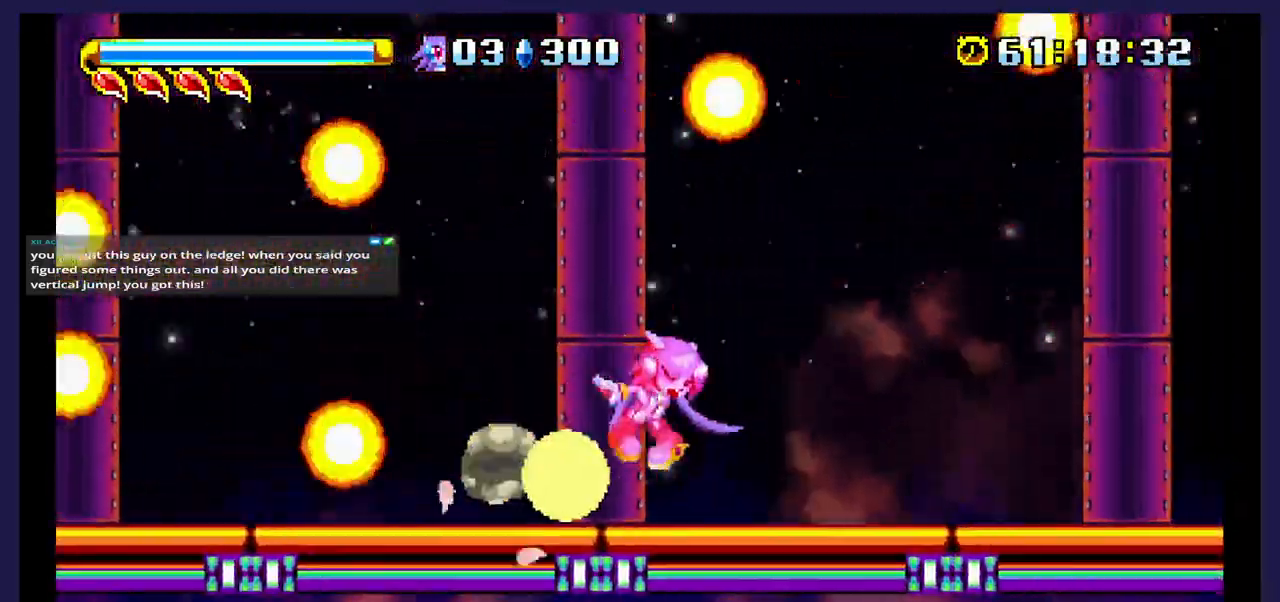
{"dt_ms": 500, "buttons": [], "events": [[100, "DPAD_LEFT", "up"], [467, "X", "up"]]}
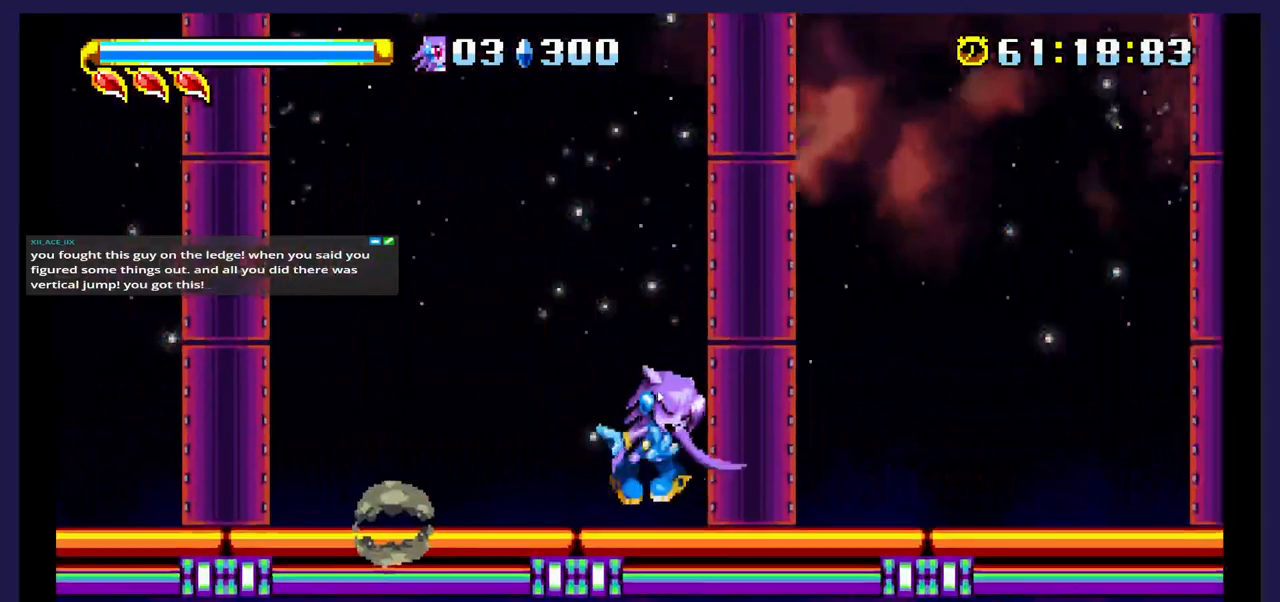
{"dt_ms": 500, "buttons": [], "events": []}
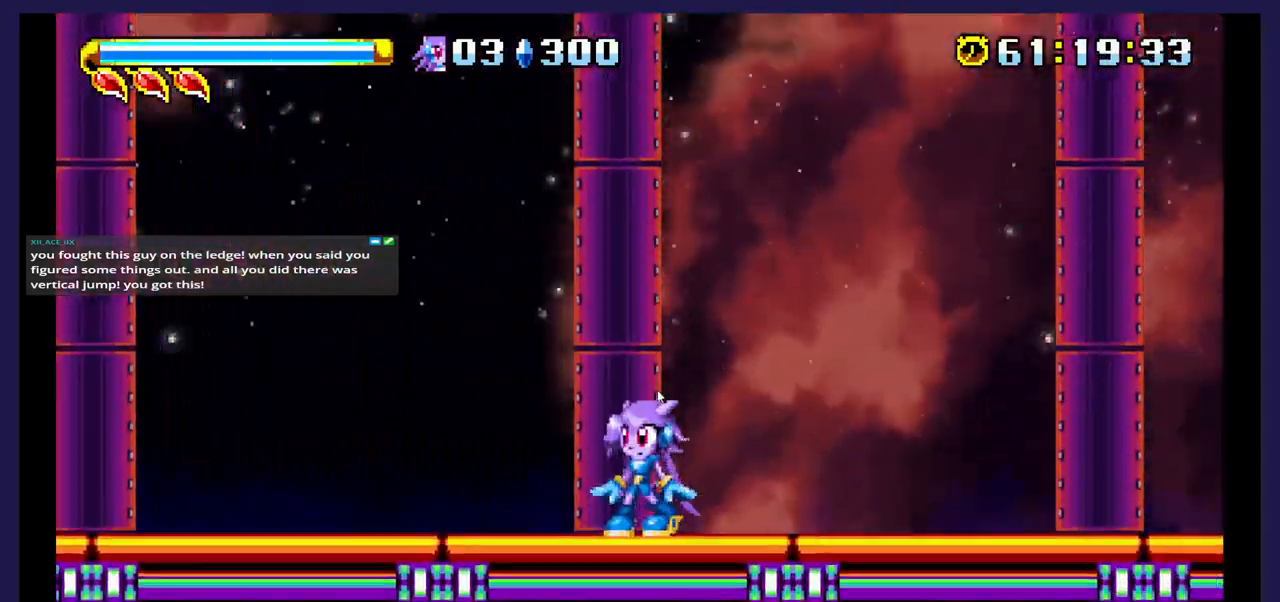
{"dt_ms": 500, "buttons": [], "events": []}
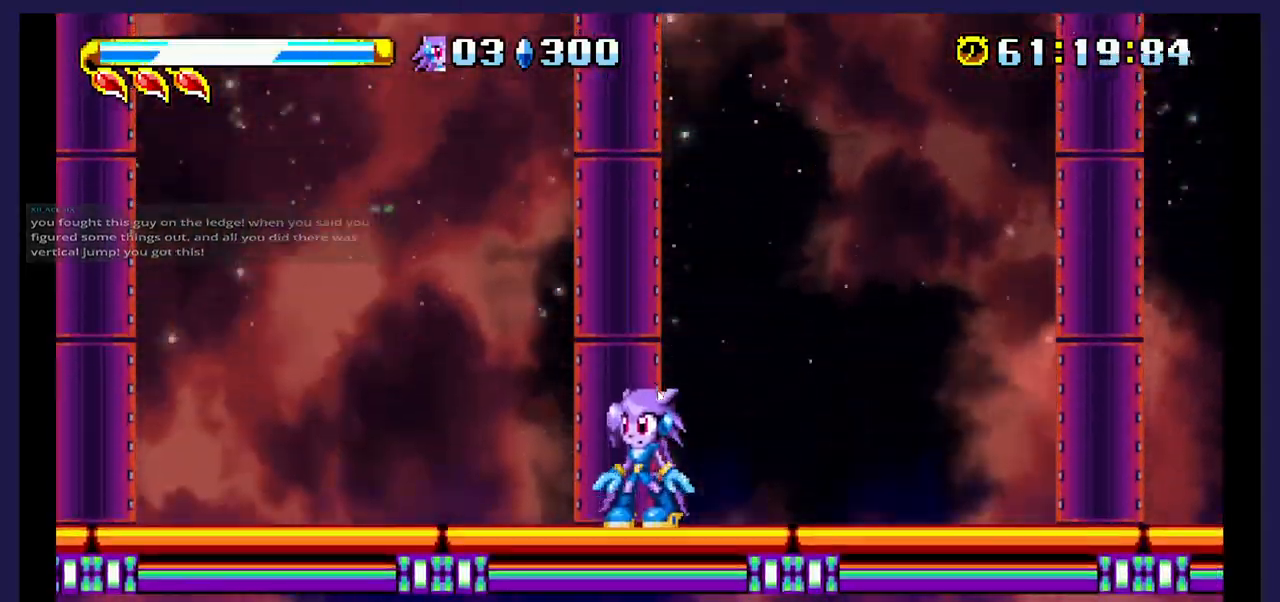
{"dt_ms": 500, "buttons": [], "events": []}
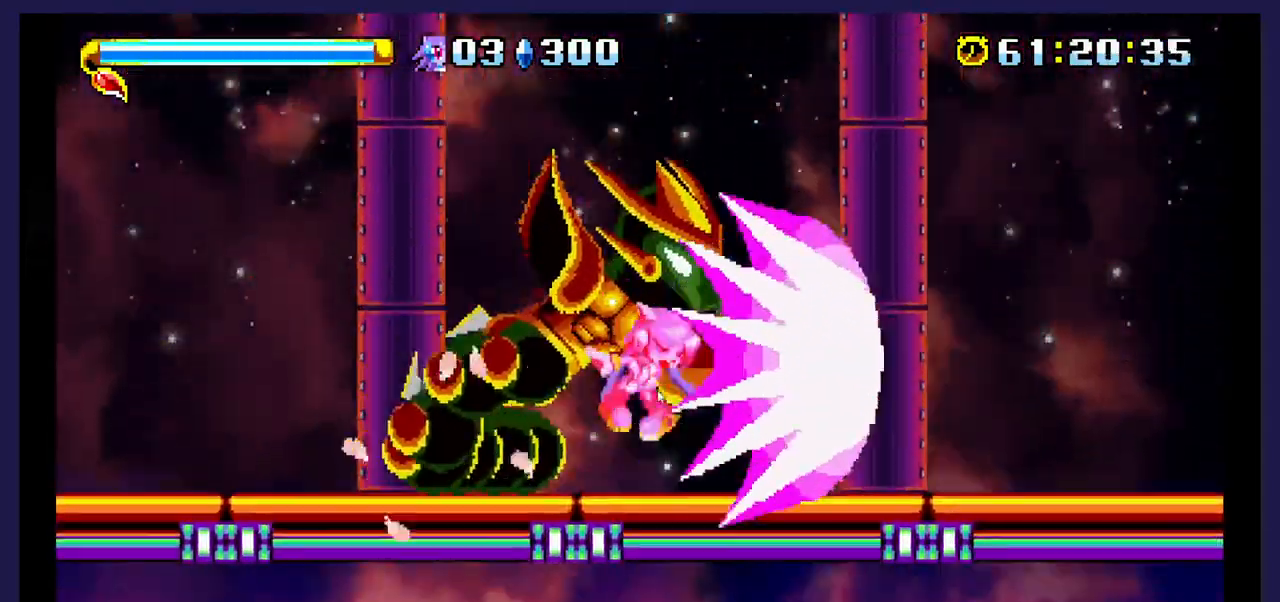
{"dt_ms": 500, "buttons": [], "events": []}
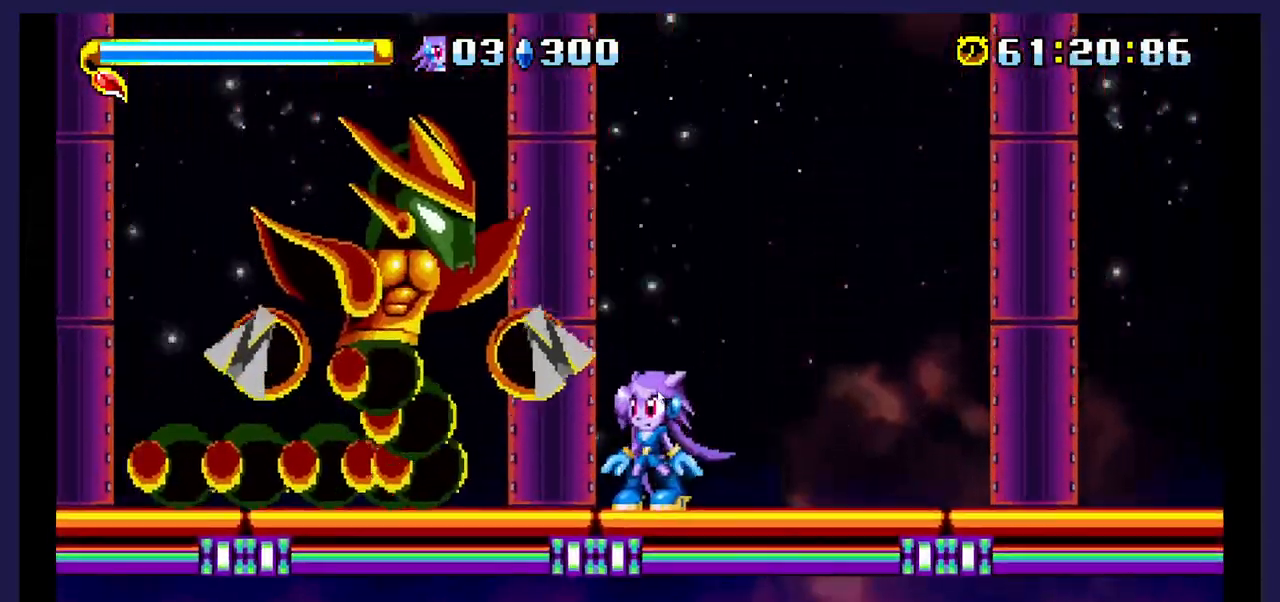
{"dt_ms": 500, "buttons": ["DPAD_RIGHT"], "events": [[400, "DPAD_RIGHT", "down"]]}
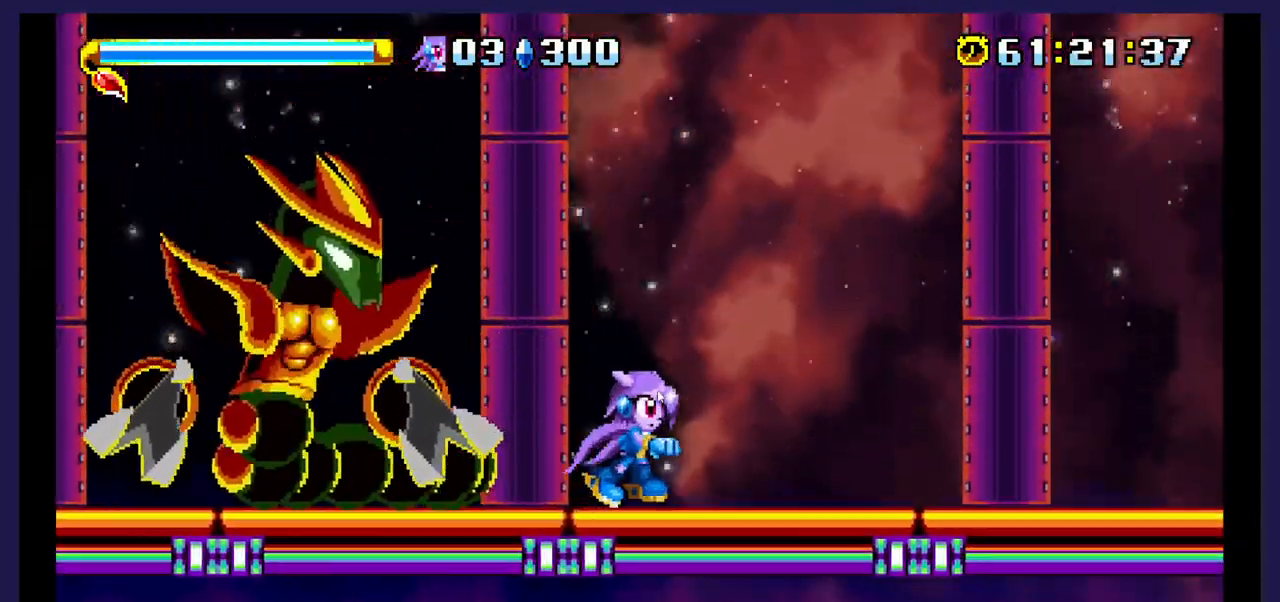
{"dt_ms": 500, "buttons": ["DPAD_RIGHT"], "events": [[250, "B", "down"], [400, "B", "up"]]}
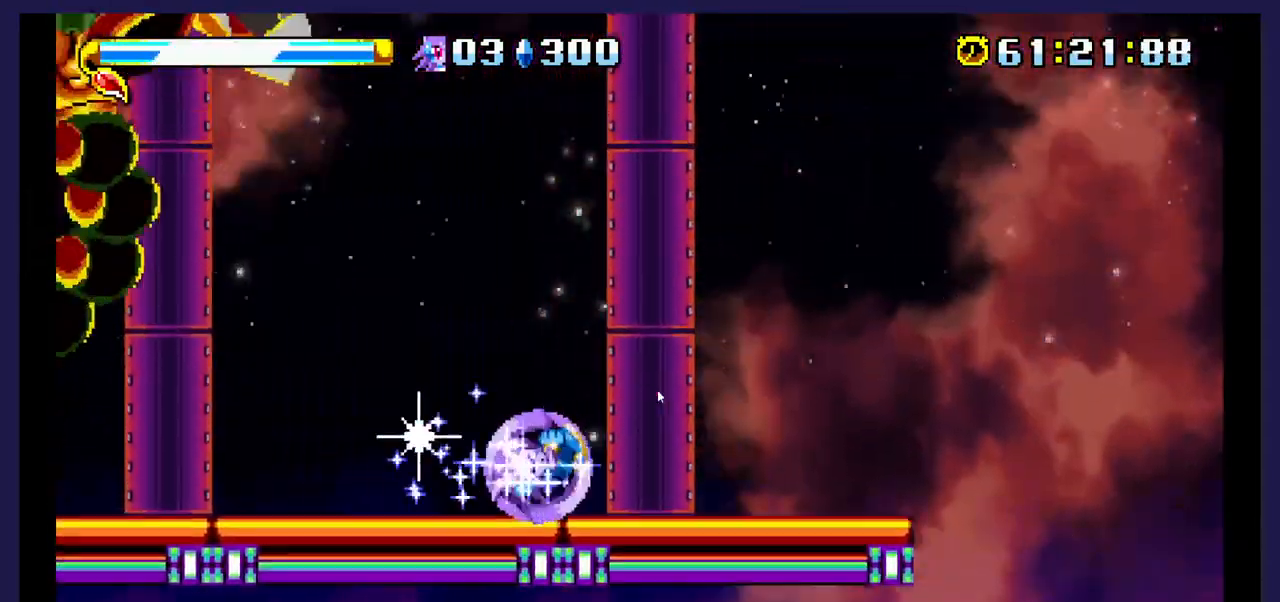
{"dt_ms": 500, "buttons": ["DPAD_RIGHT"], "events": []}
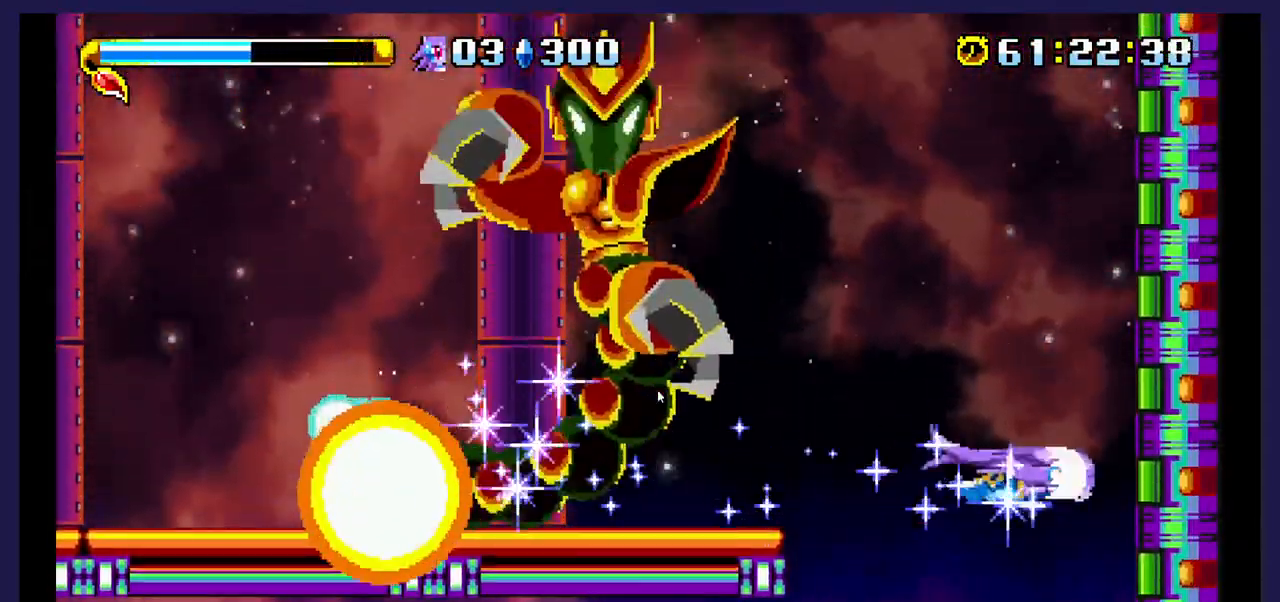
{"dt_ms": 500, "buttons": [], "events": [[33, "DPAD_RIGHT", "up"]]}